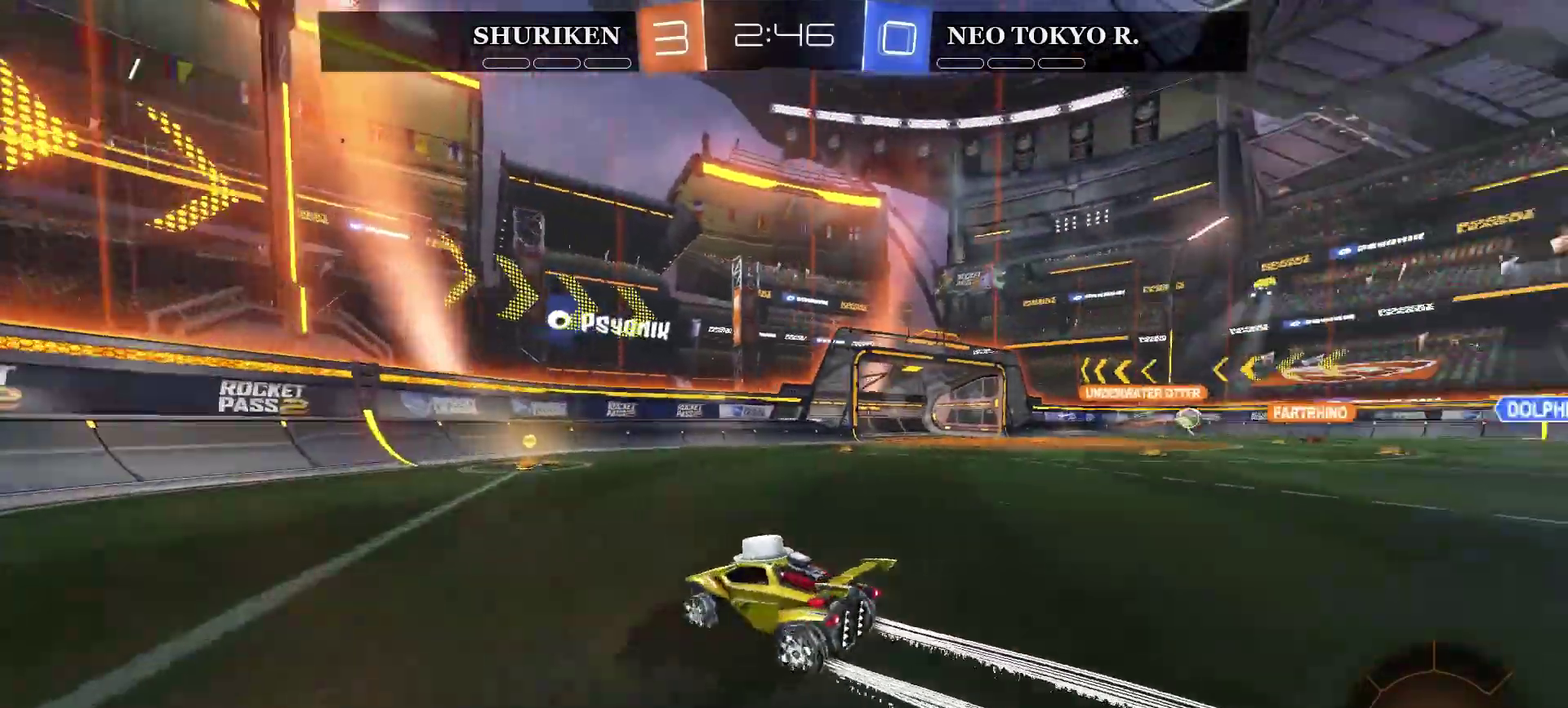
Gameplay with a controller (PlayStation layout); each line is a JSON object with the inputs held at the frame after it. "events" lists button and stick changes between this image and that frame as [ms after this image, input, new state], when the widget could be followed in between. Not read: L1.
{"buttons": ["CIRCLE", "R2"], "left_stick": "up-right", "right_stick": "center", "events": [[150, "left_stick", "up-right"], [250, "left_stick", "right"], [417, "left_stick", "up-right"], [500, "CIRCLE", "down"]]}
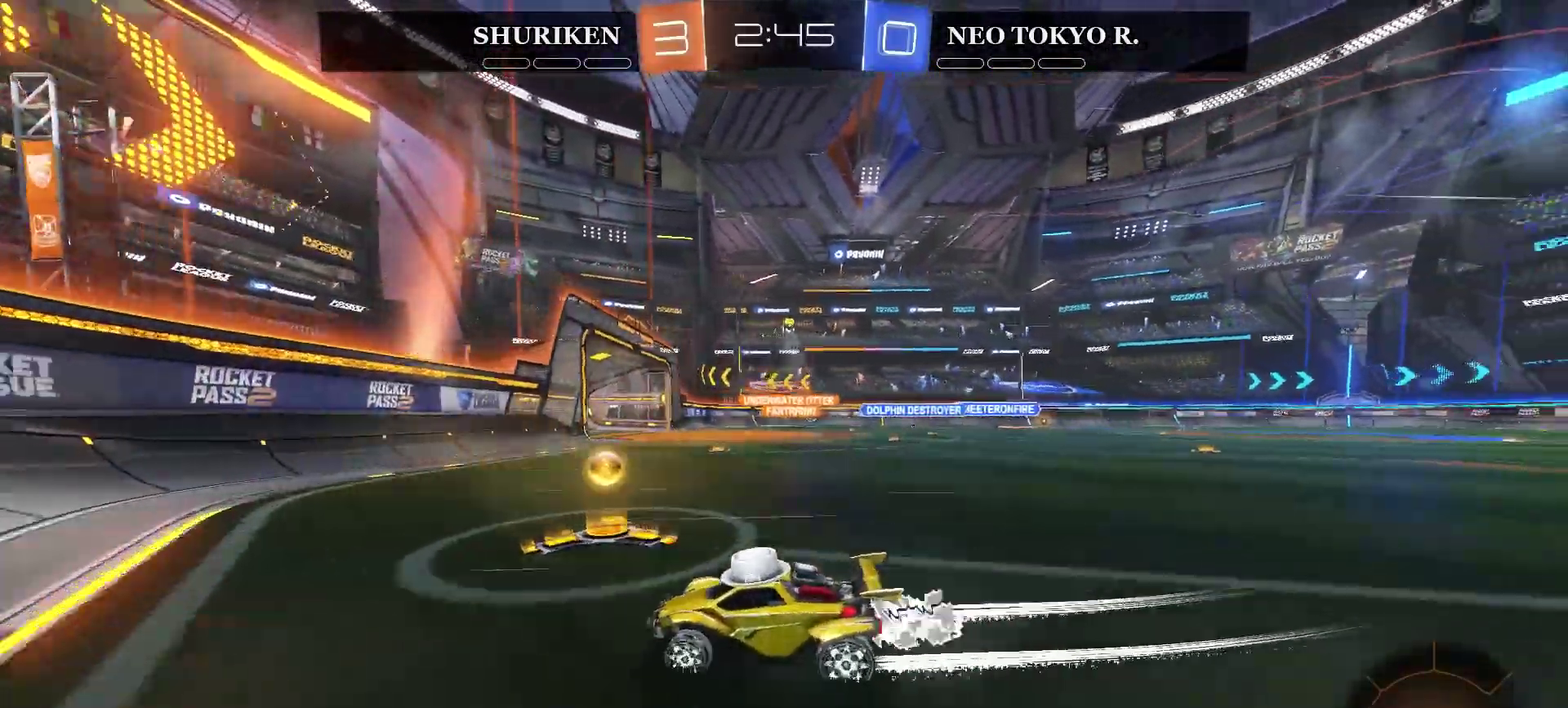
{"buttons": ["R2"], "left_stick": "center", "right_stick": "center", "events": [[84, "left_stick", "right"], [184, "CIRCLE", "up"], [451, "left_stick", "center"]]}
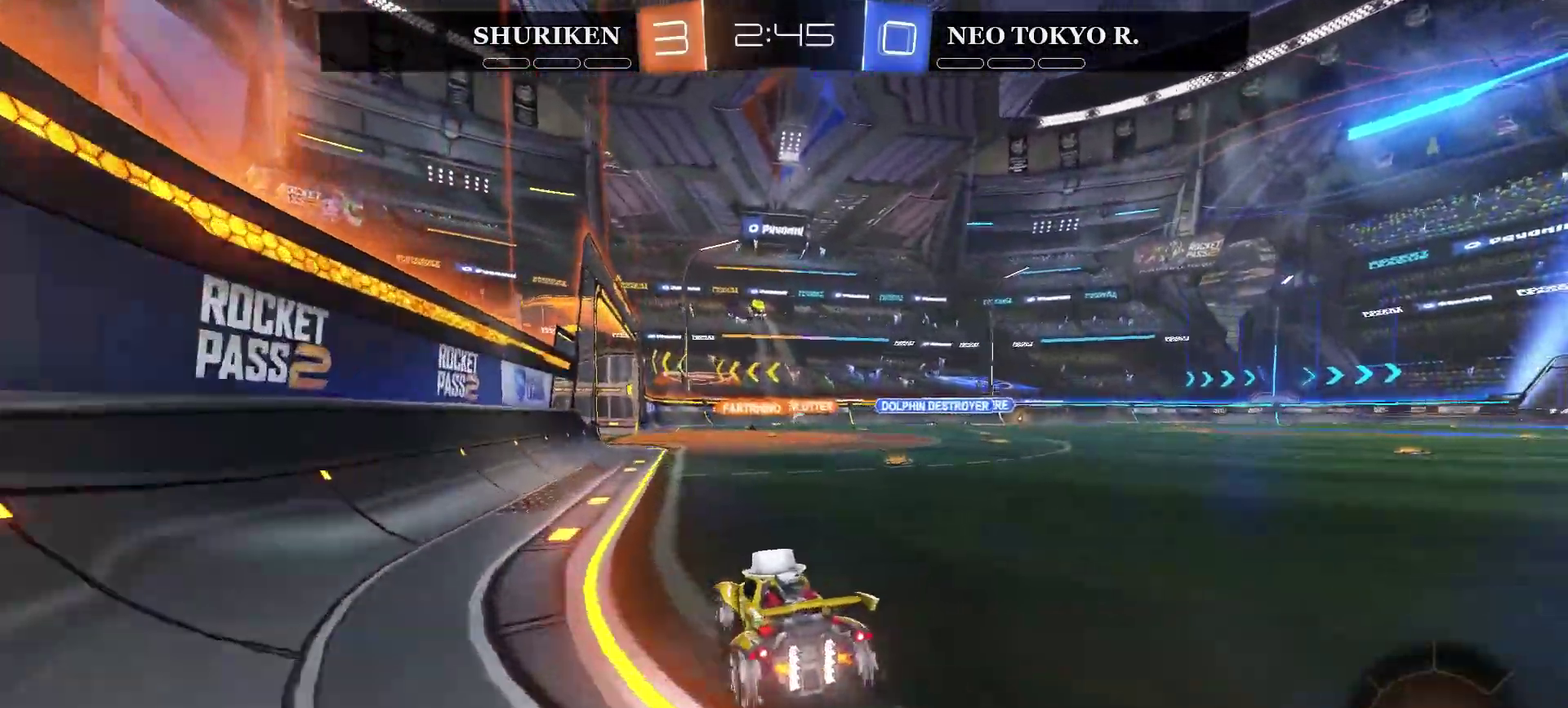
{"buttons": ["R1"], "left_stick": "right", "right_stick": "center", "events": [[67, "left_stick", "right"], [300, "R2", "up"], [467, "R1", "down"]]}
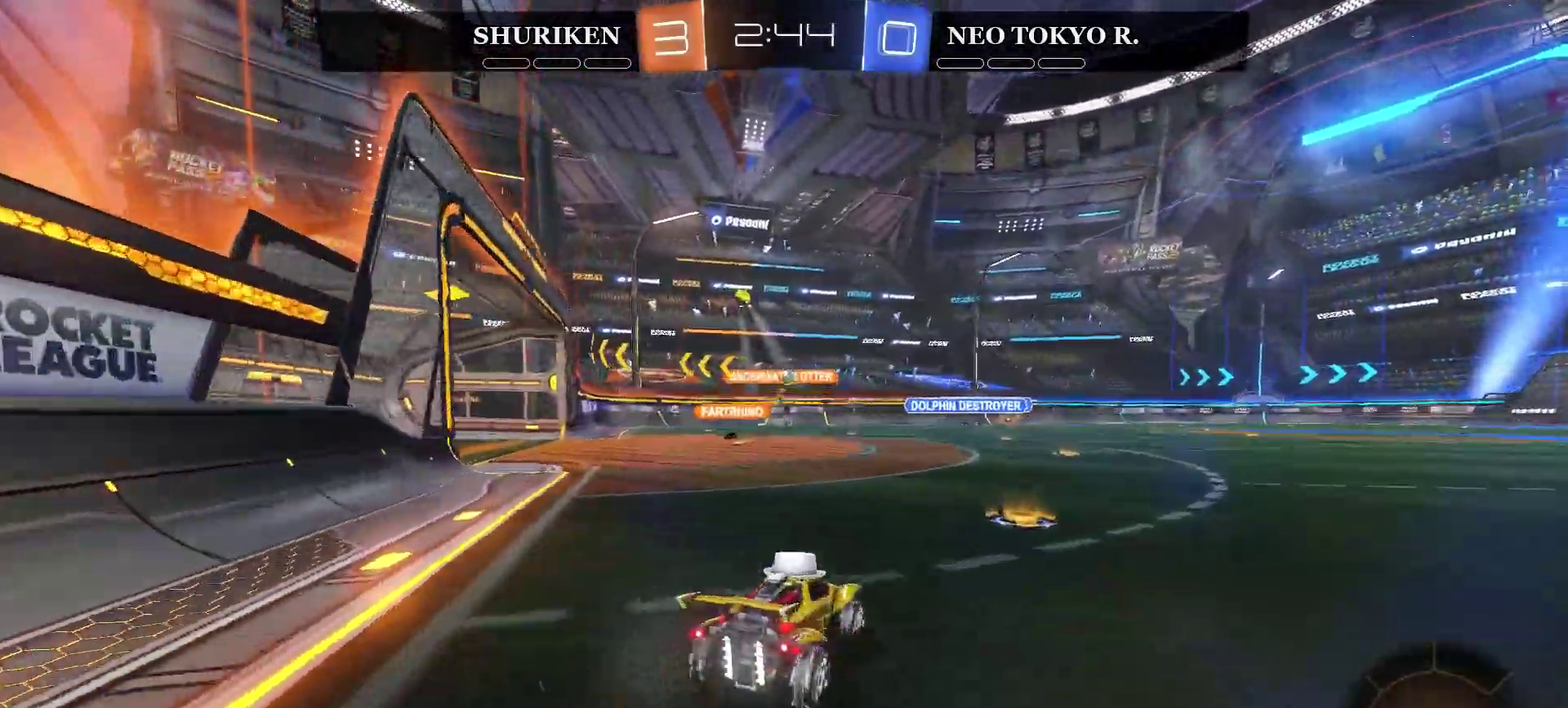
{"buttons": ["R2"], "left_stick": "right", "right_stick": "center", "events": [[34, "R1", "up"], [34, "left_stick", "center"], [217, "R2", "down"], [418, "left_stick", "right"]]}
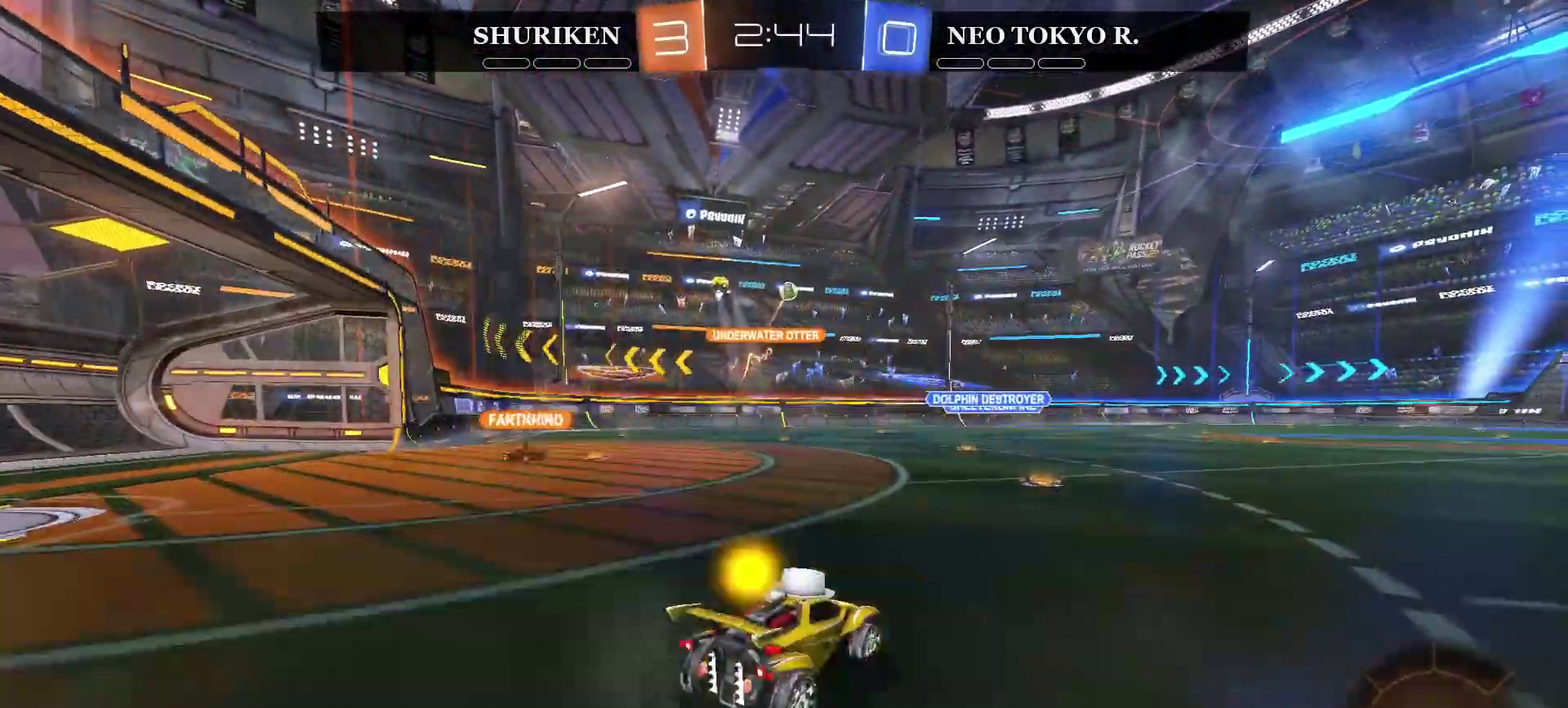
{"buttons": [], "left_stick": "right", "right_stick": "center", "events": [[17, "left_stick", "center"], [217, "R2", "up"], [334, "left_stick", "right"]]}
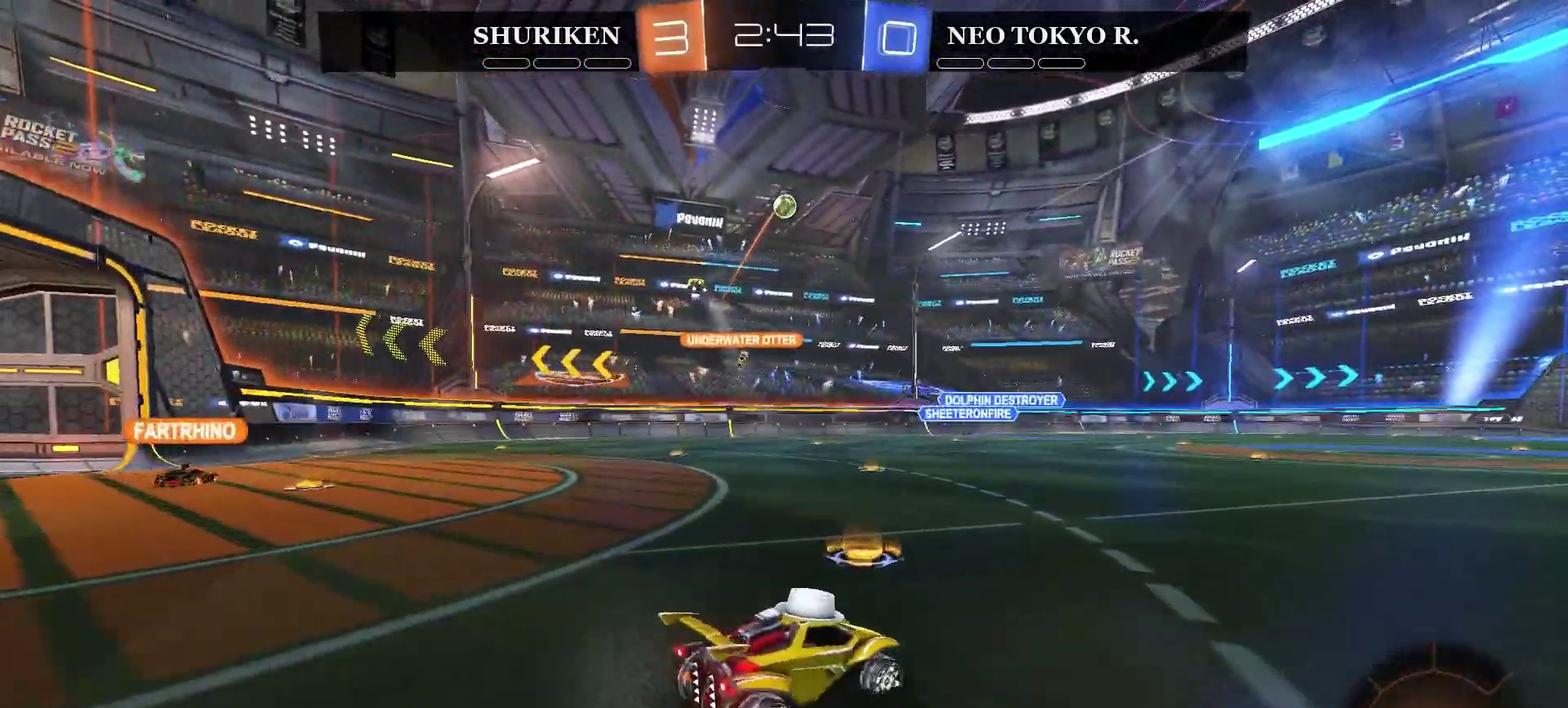
{"buttons": ["CIRCLE", "R2"], "left_stick": "left", "right_stick": "center", "events": [[67, "left_stick", "center"], [117, "left_stick", "left"], [334, "R2", "down"], [418, "CIRCLE", "down"]]}
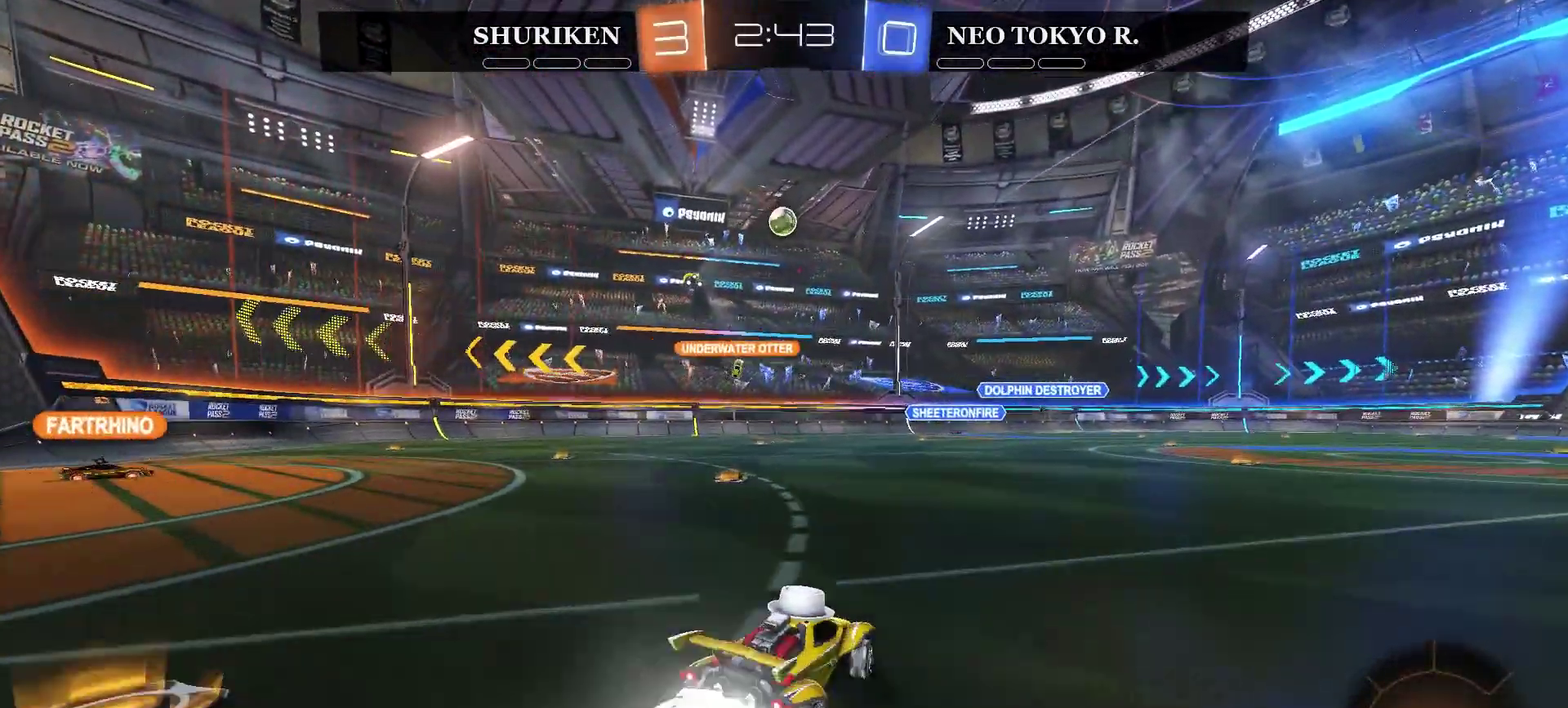
{"buttons": ["CIRCLE", "R2"], "left_stick": "left", "right_stick": "center", "events": [[17, "left_stick", "center"], [400, "left_stick", "left"]]}
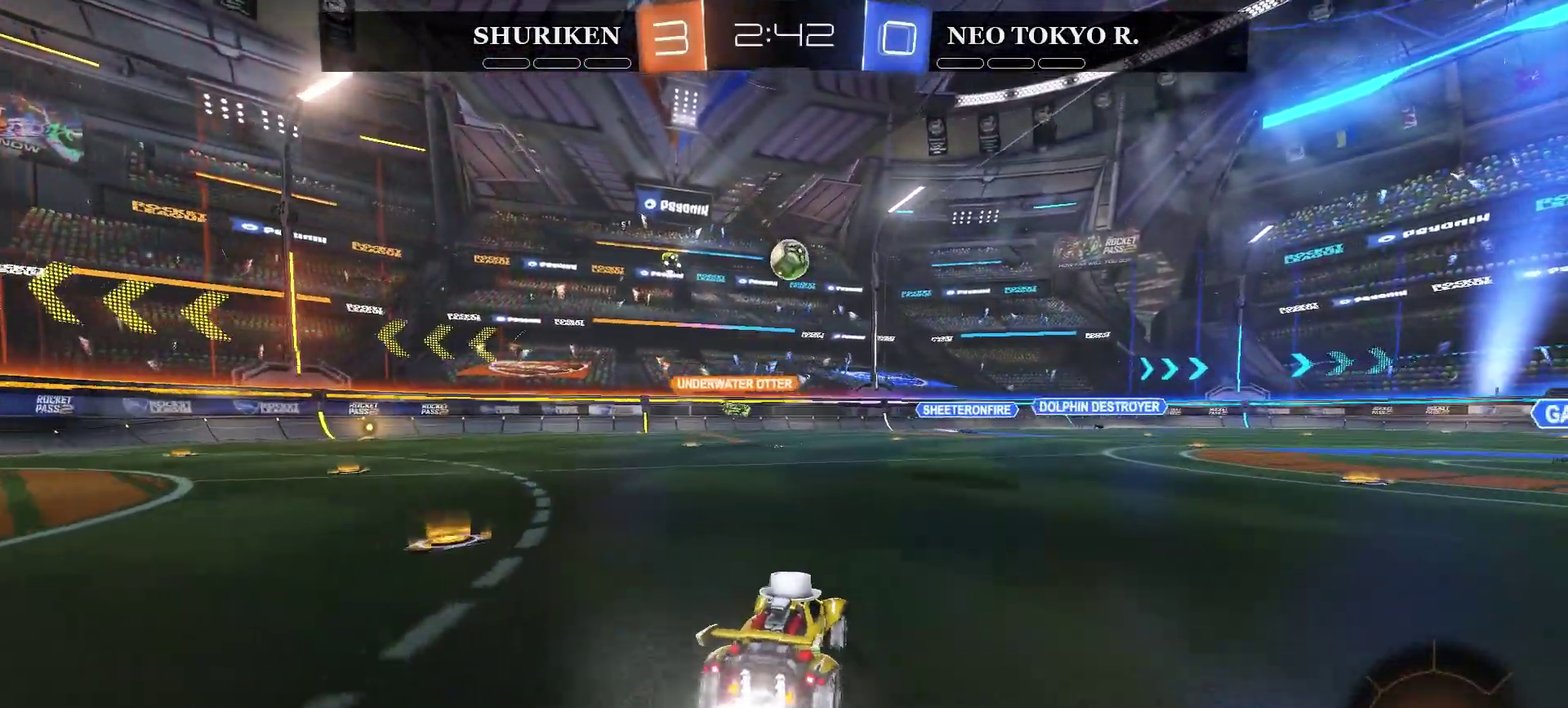
{"buttons": ["CROSS", "CIRCLE", "R2"], "left_stick": "center", "right_stick": "center", "events": [[17, "left_stick", "center"], [167, "left_stick", "down"], [184, "CROSS", "down"], [484, "left_stick", "center"]]}
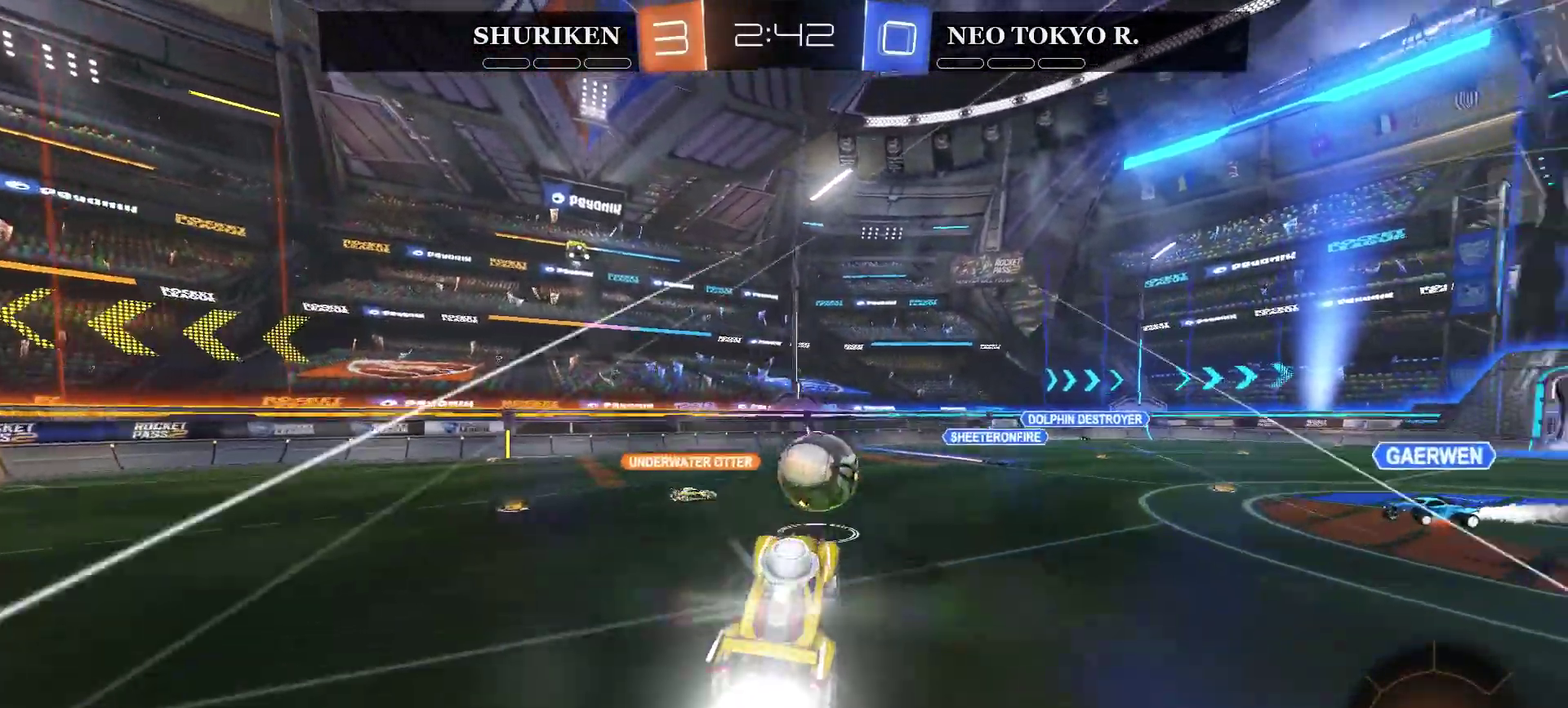
{"buttons": ["R2"], "left_stick": "center", "right_stick": "center", "events": [[17, "CROSS", "up"], [50, "CIRCLE", "up"], [100, "left_stick", "down-left"], [150, "CROSS", "down"], [350, "left_stick", "up-right"], [434, "CROSS", "up"], [450, "left_stick", "center"]]}
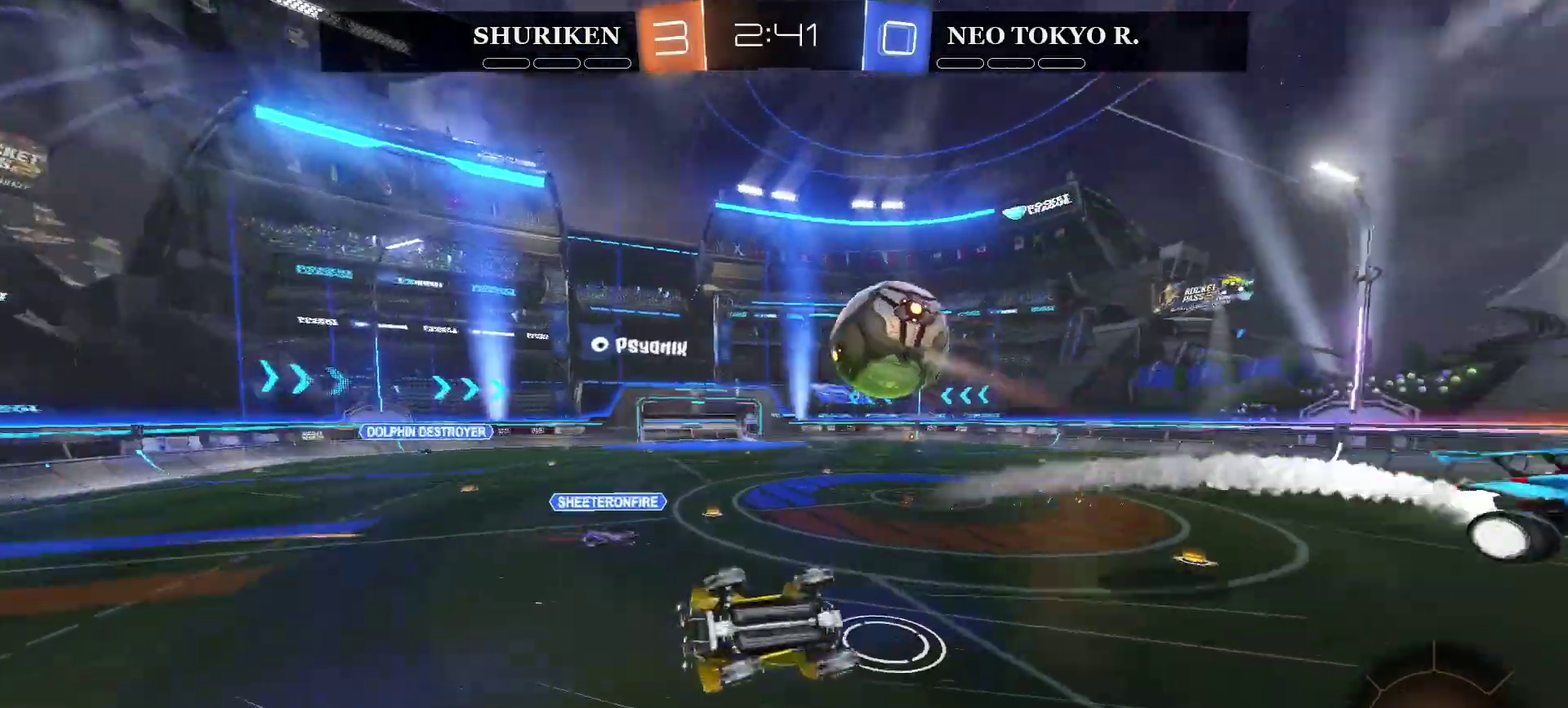
{"buttons": ["R2"], "left_stick": "center", "right_stick": "center", "events": []}
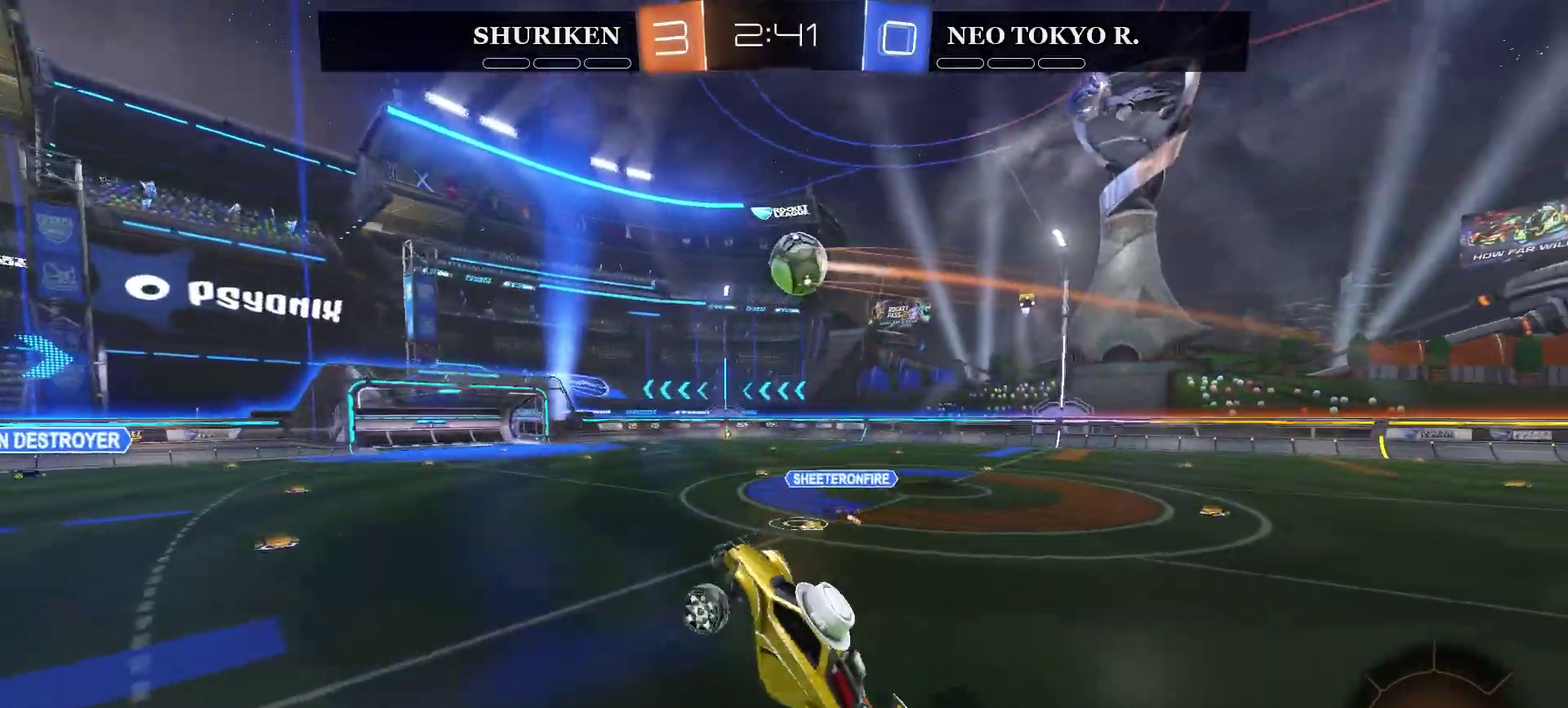
{"buttons": ["R2"], "left_stick": "right", "right_stick": "center", "events": [[284, "left_stick", "up-right"], [467, "left_stick", "right"]]}
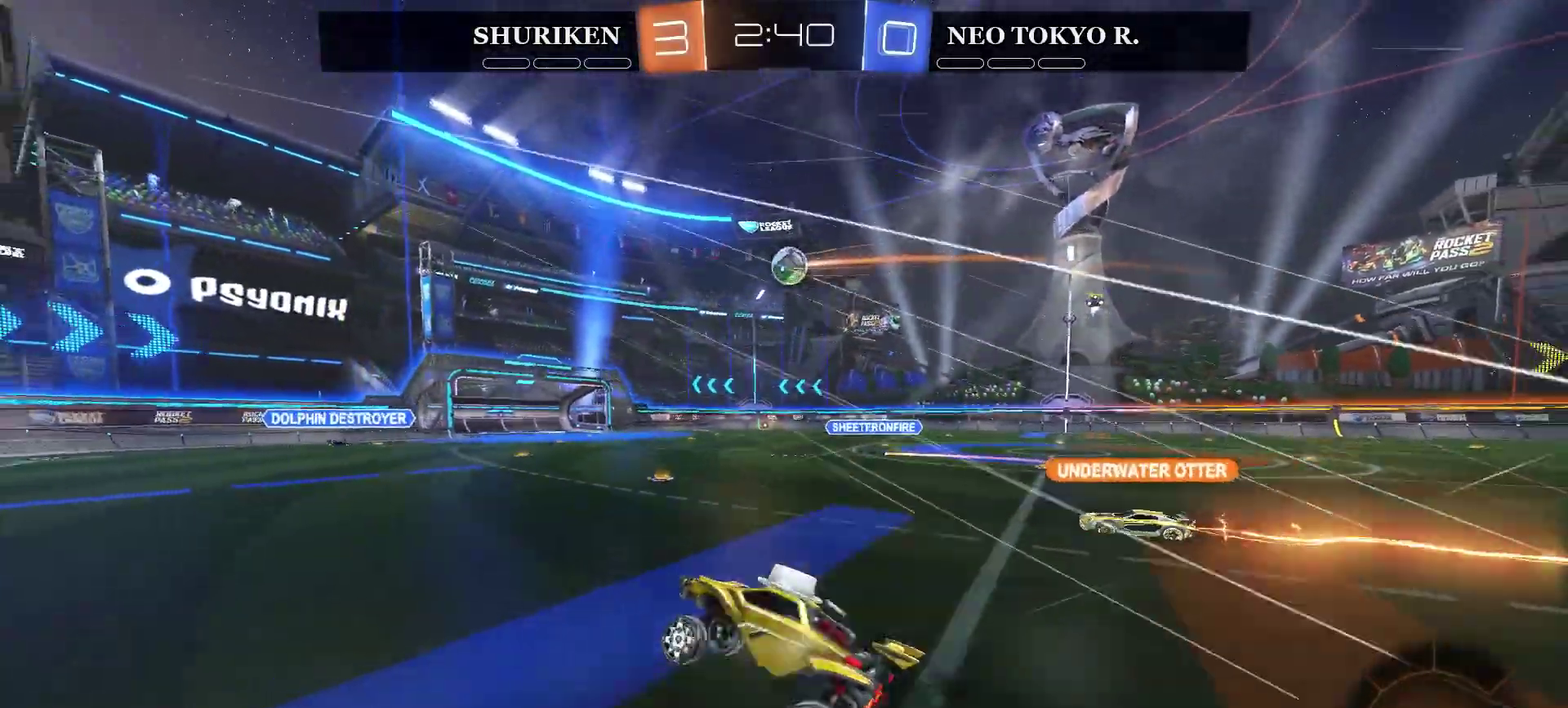
{"buttons": ["R2"], "left_stick": "right", "right_stick": "center", "events": []}
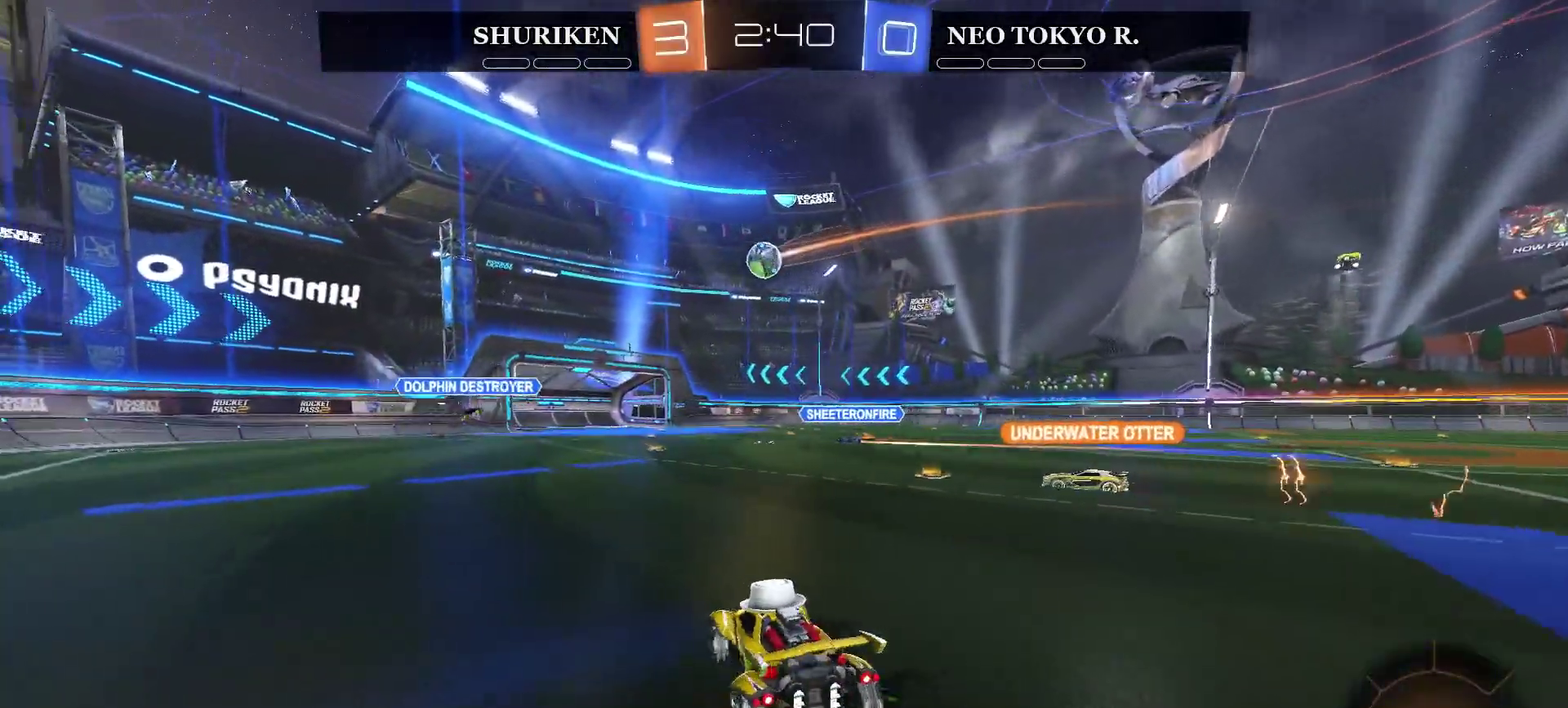
{"buttons": ["R2"], "left_stick": "left", "right_stick": "center", "events": [[367, "left_stick", "center"], [434, "left_stick", "left"]]}
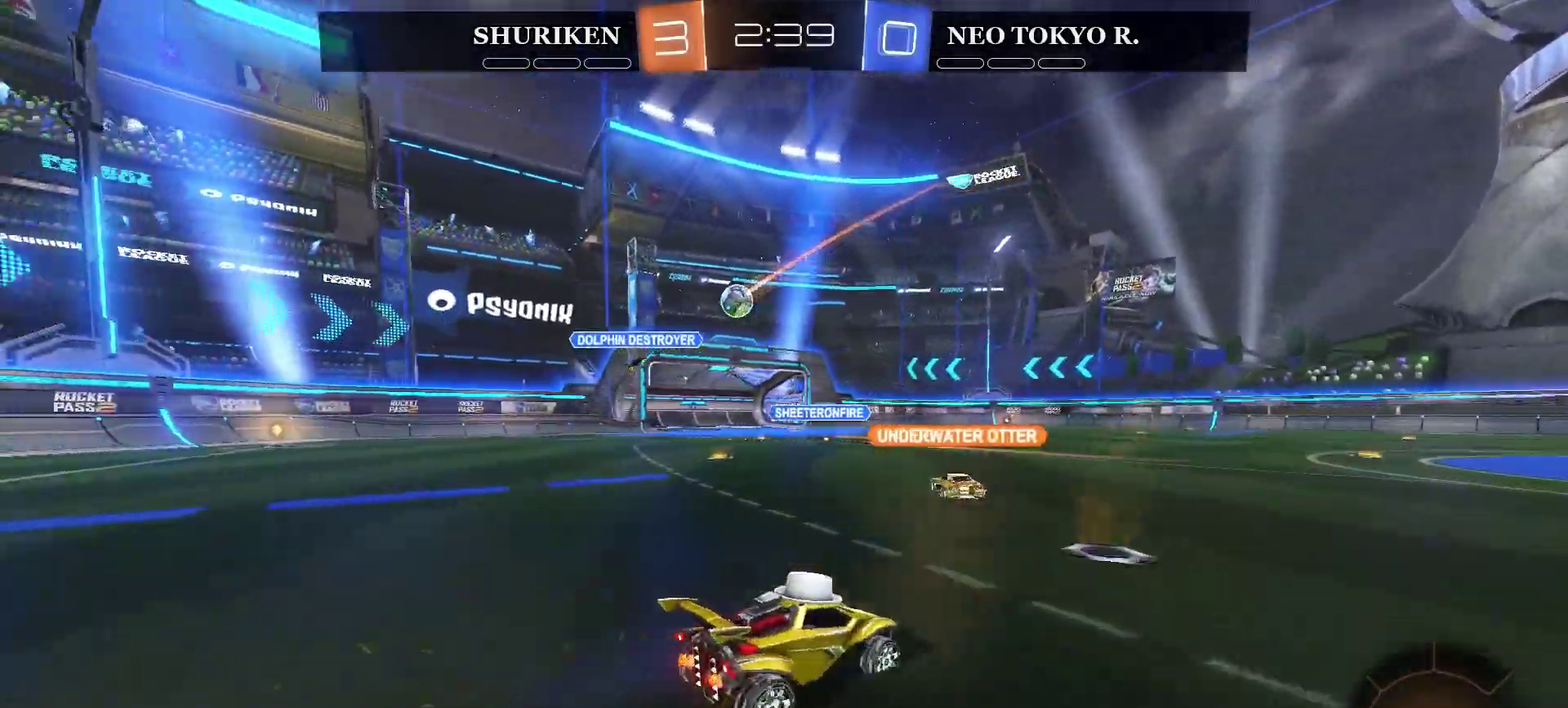
{"buttons": ["R2"], "left_stick": "center", "right_stick": "center", "events": [[67, "left_stick", "center"], [151, "left_stick", "up"], [167, "CROSS", "down"], [251, "CROSS", "up"], [301, "CROSS", "down"], [484, "CROSS", "up"], [501, "left_stick", "center"]]}
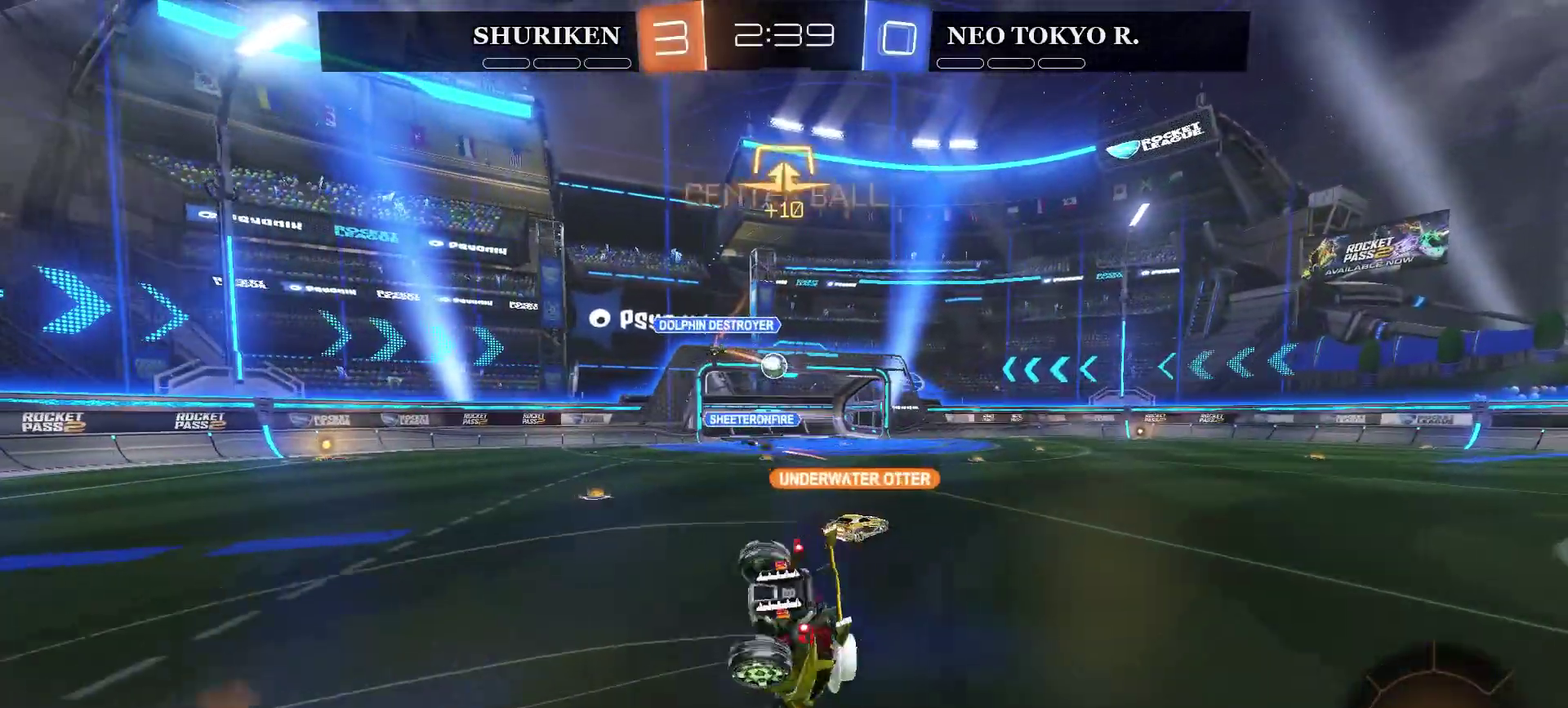
{"buttons": ["R2"], "left_stick": "center", "right_stick": "center", "events": []}
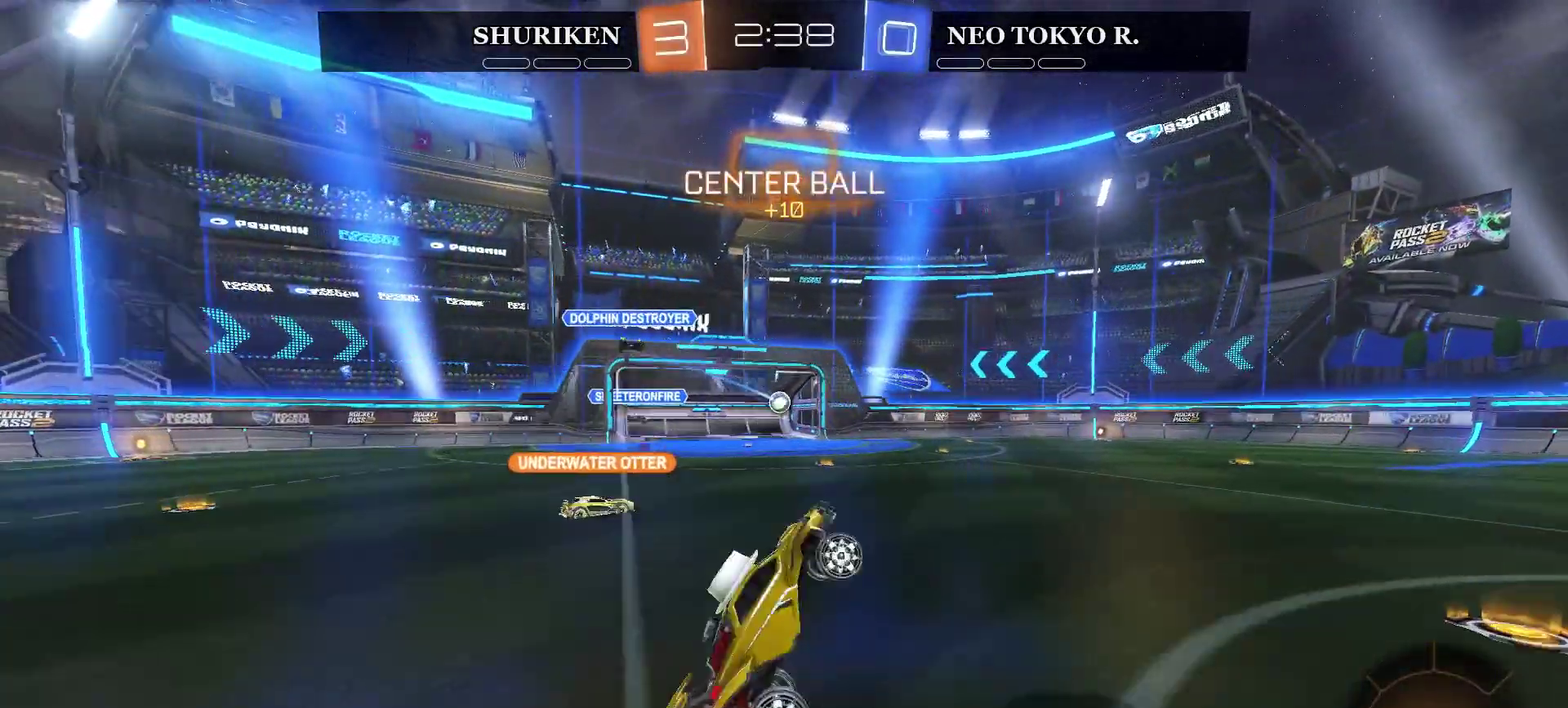
{"buttons": ["R2"], "left_stick": "center", "right_stick": "center", "events": [[317, "left_stick", "left"], [418, "left_stick", "center"]]}
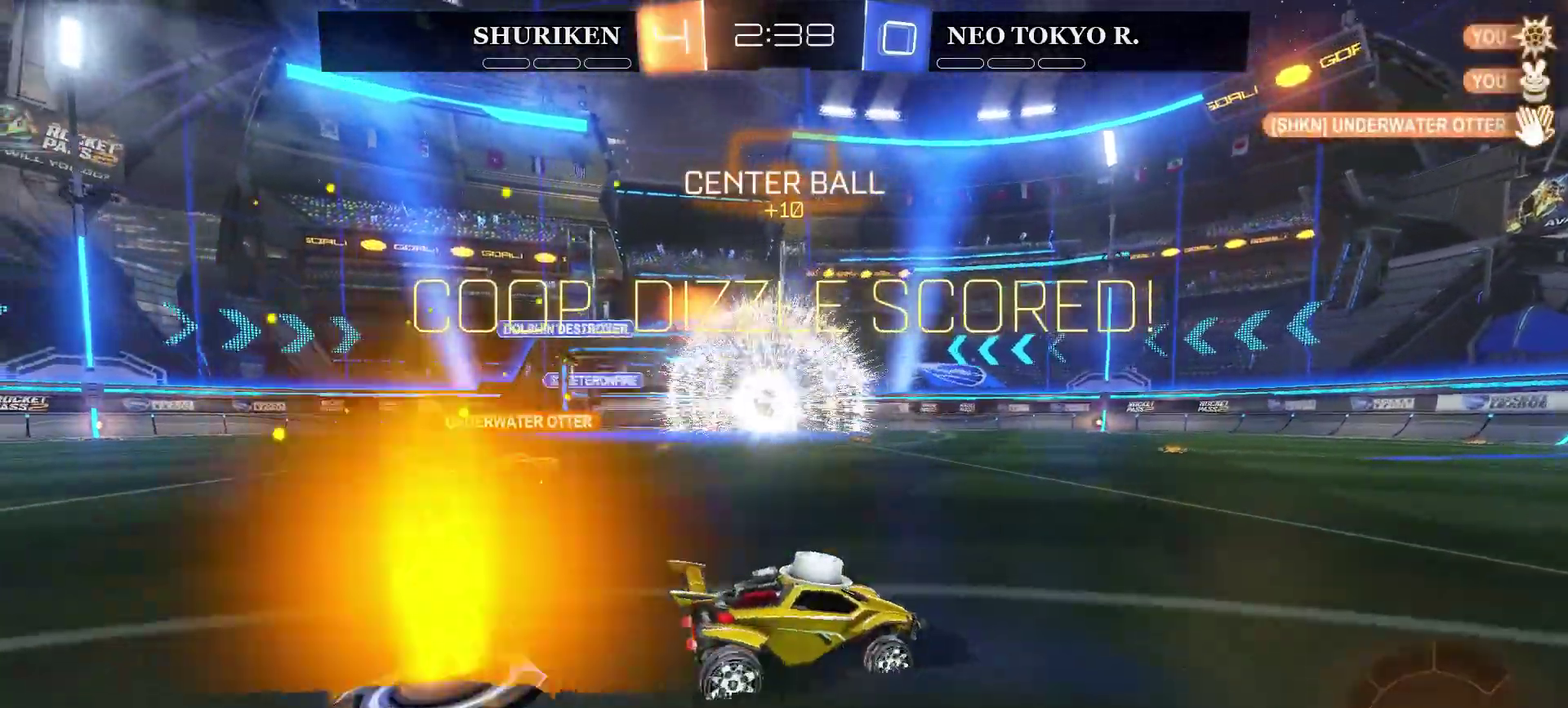
{"buttons": ["R2"], "left_stick": "right", "right_stick": "center", "events": [[350, "left_stick", "right"]]}
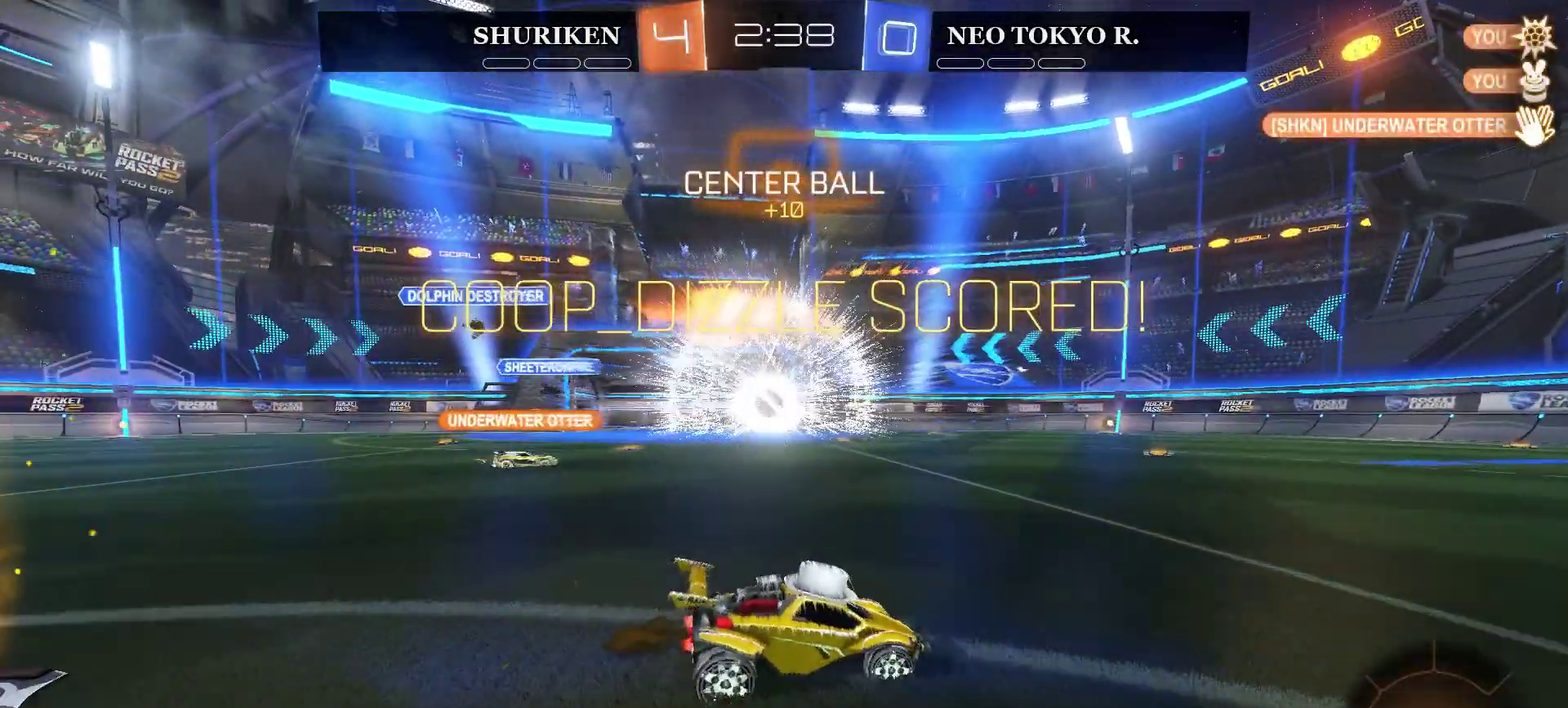
{"buttons": ["R2"], "left_stick": "center", "right_stick": "center", "events": [[117, "CROSS", "down"], [201, "CROSS", "up"], [267, "CROSS", "down"], [451, "CROSS", "up"], [468, "left_stick", "center"]]}
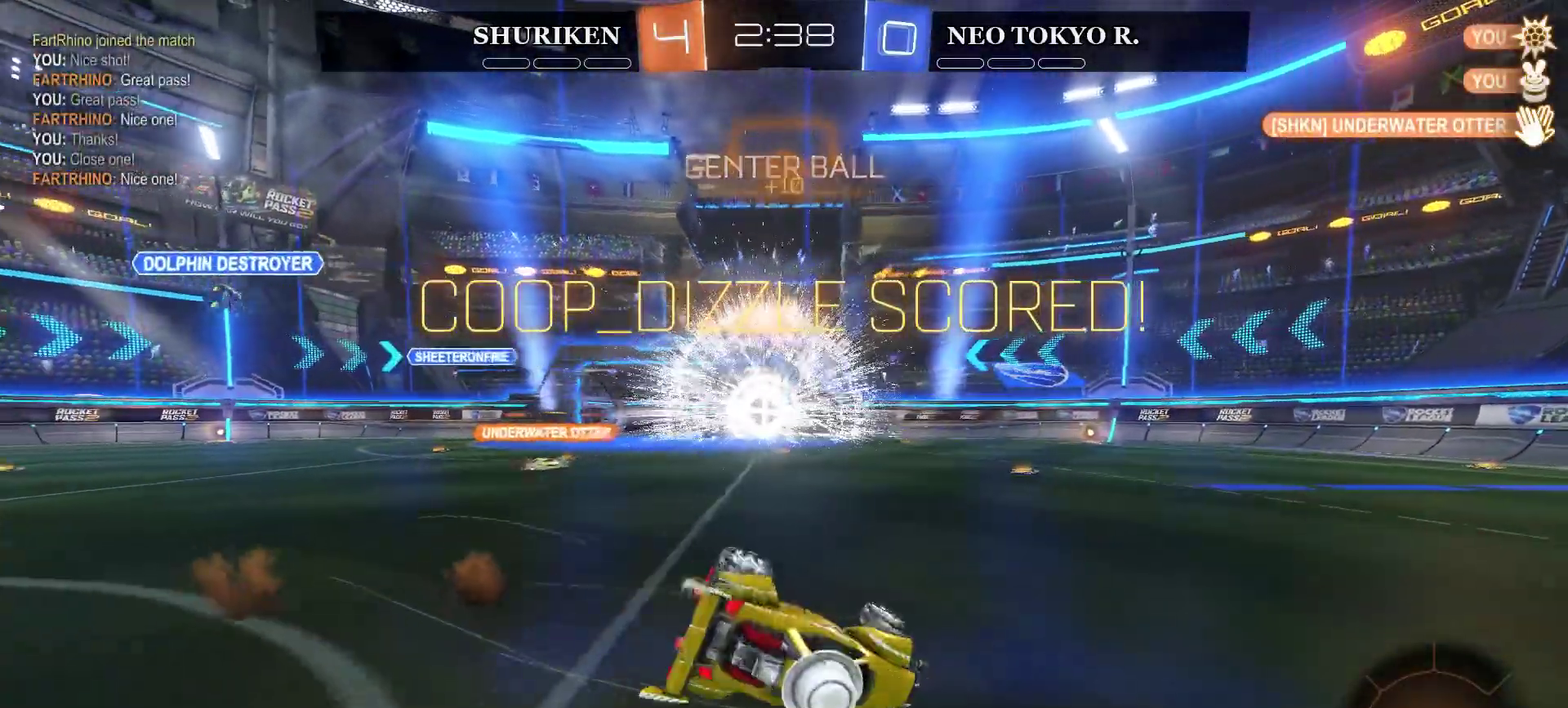
{"buttons": [], "left_stick": "center", "right_stick": "center", "events": [[33, "R2", "up"]]}
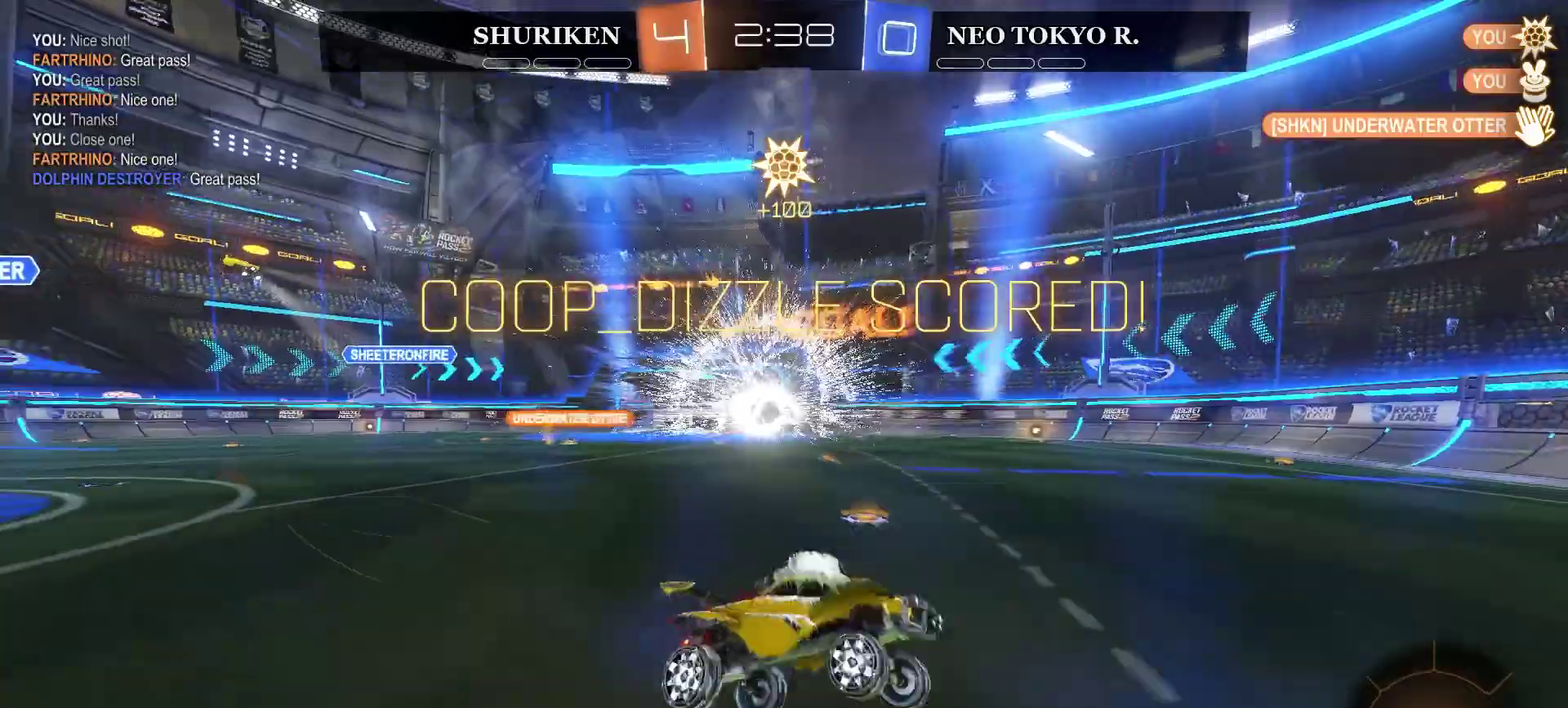
{"buttons": [], "left_stick": "center", "right_stick": "center", "events": []}
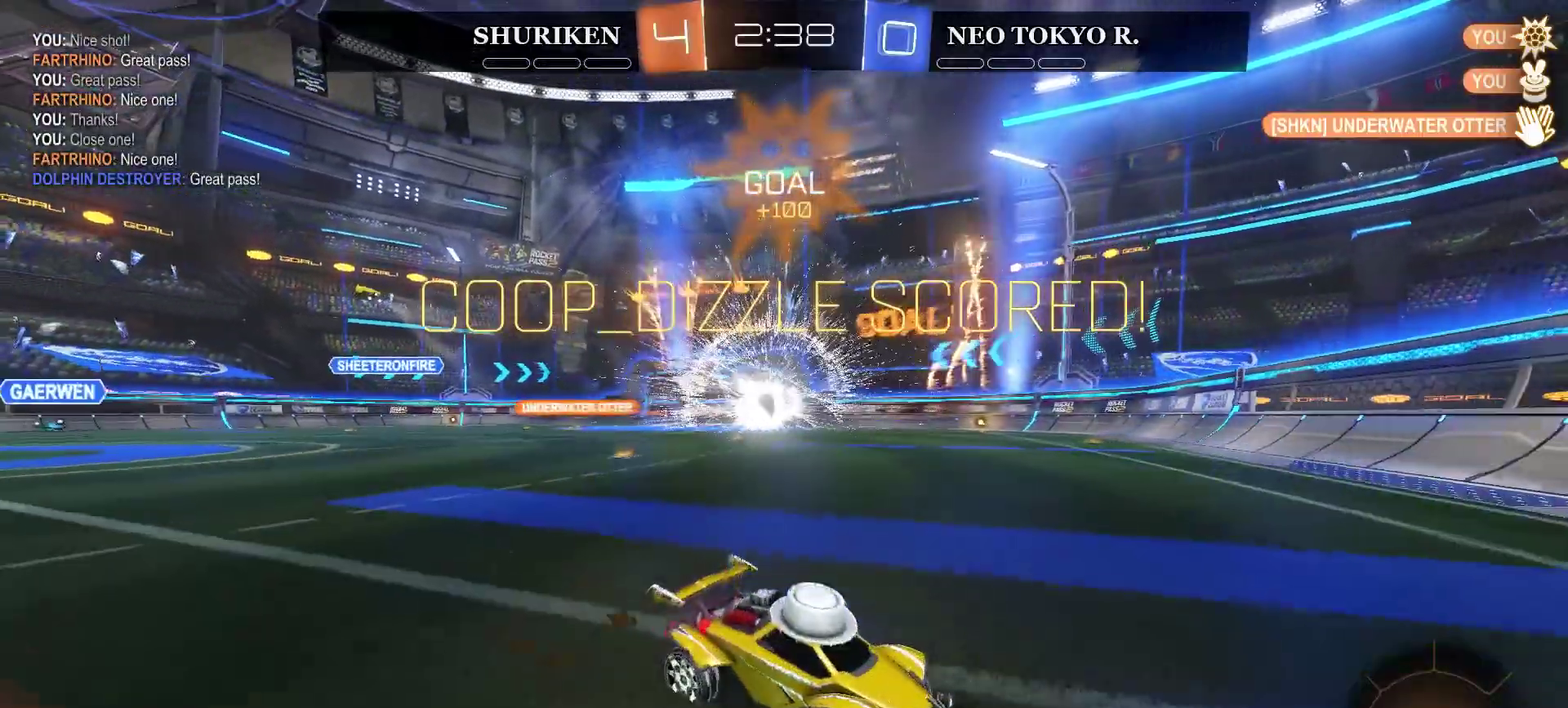
{"buttons": [], "left_stick": "center", "right_stick": "center", "events": [[184, "DPAD_RIGHT", "down"], [267, "DPAD_RIGHT", "up"], [367, "DPAD_DOWN", "down"], [467, "DPAD_DOWN", "up"]]}
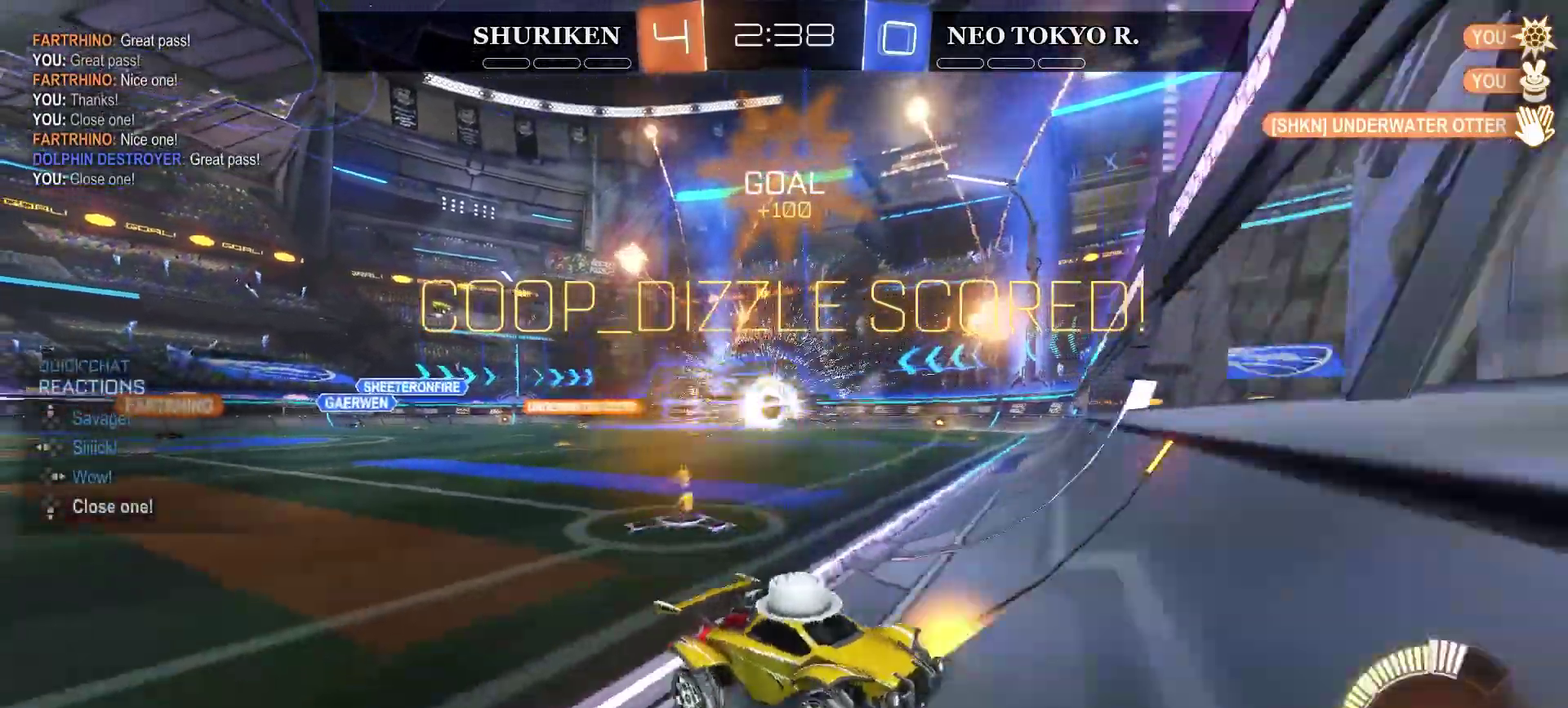
{"buttons": ["R2"], "left_stick": "right", "right_stick": "center", "events": [[134, "left_stick", "right"], [234, "R2", "down"]]}
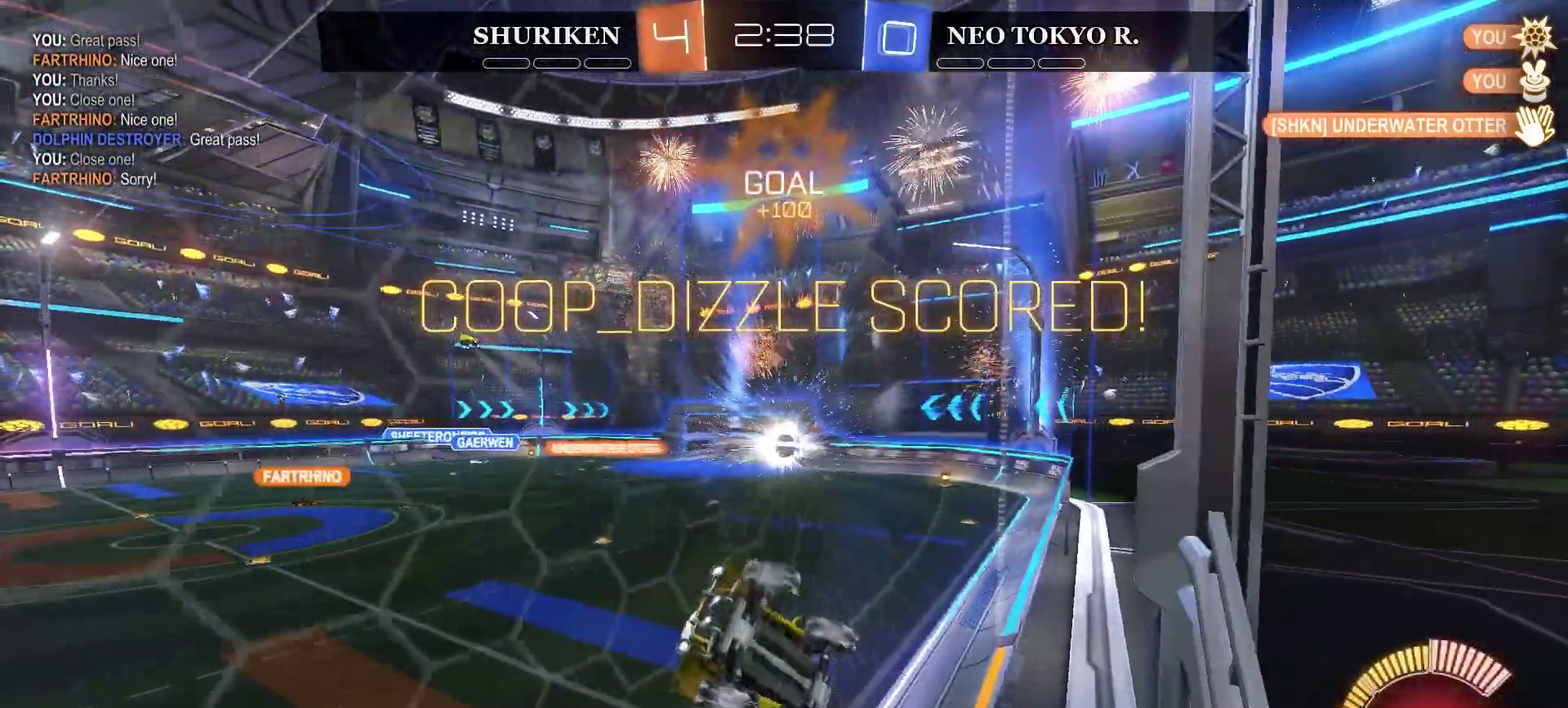
{"buttons": [], "left_stick": "center", "right_stick": "center", "events": [[117, "left_stick", "center"], [167, "R2", "up"]]}